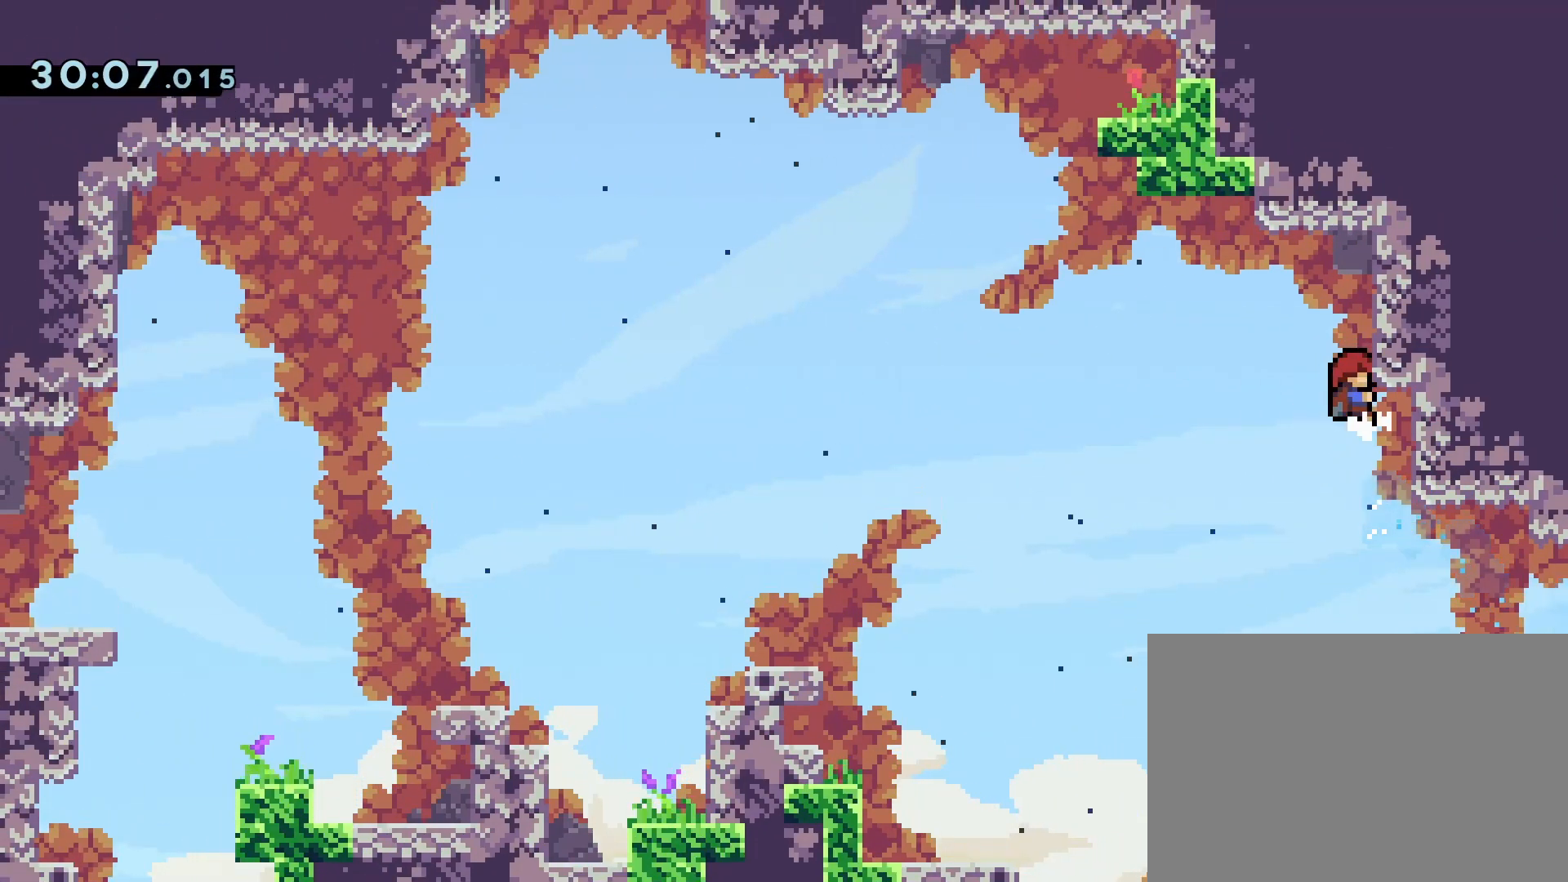
Gameplay with a controller (PlayStation layout); each line is a JSON object with the inputs held at the frame after it (dt_ms = milliseconds from this image to that frame). "events" lists button and stick changes between this image and that frame as [ms after this image, input, new state], when the widget could be followed in between. Not read: L3 R3 left_stick right_stick.
{"dt_ms": 500, "buttons": ["CROSS", "R1", "DPAD_LEFT"], "events": [[17, "R1", "down"], [67, "CROSS", "up"], [100, "DPAD_UP", "up"], [117, "DPAD_RIGHT", "up"], [400, "DPAD_LEFT", "down"], [450, "CROSS", "down"]]}
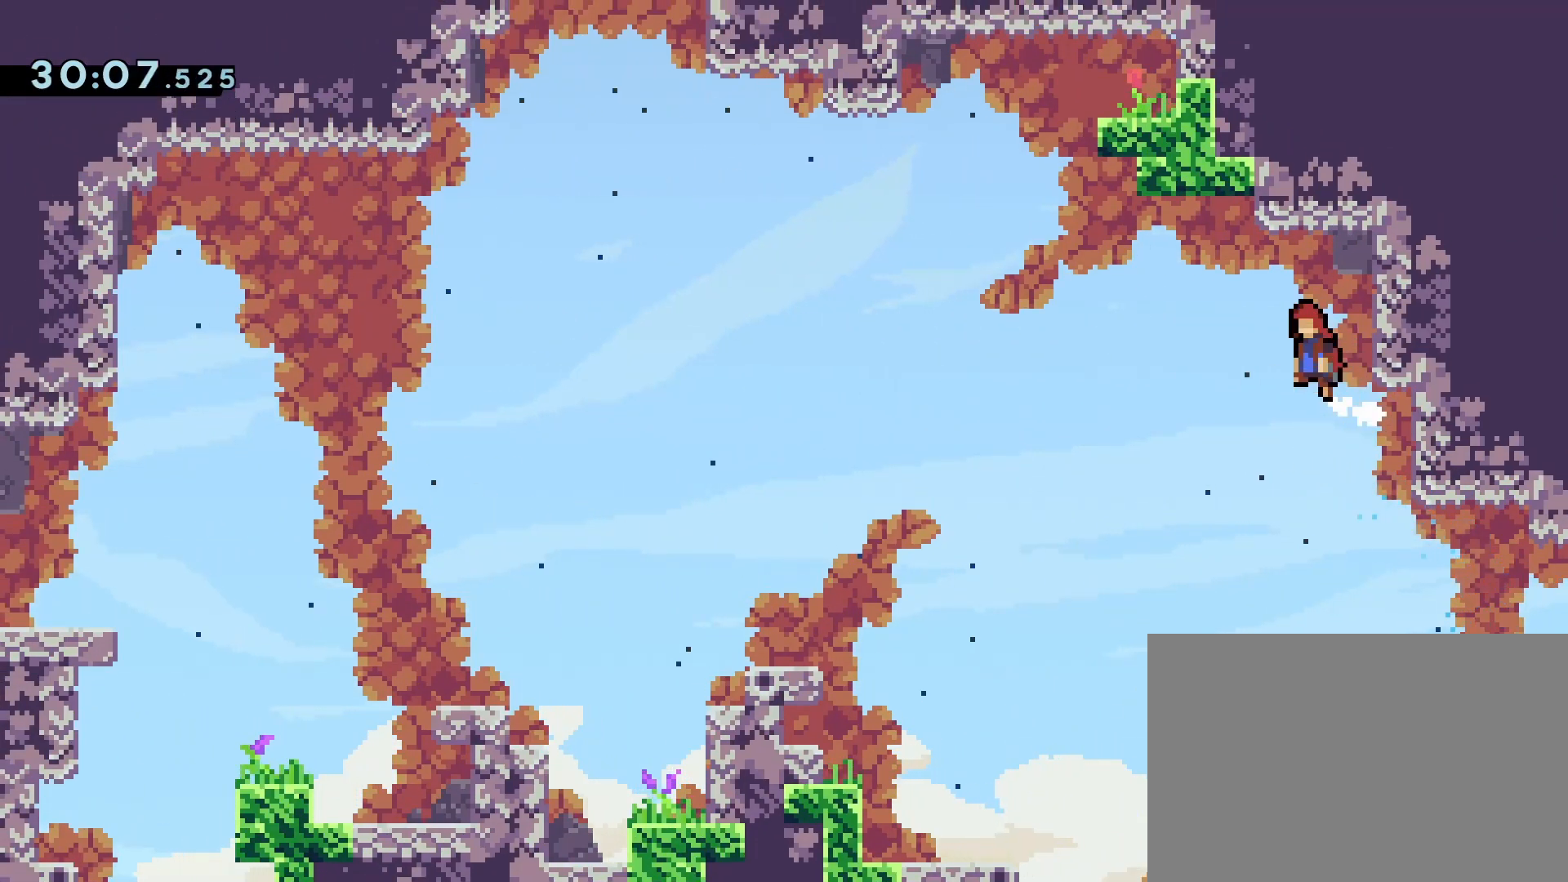
{"dt_ms": 500, "buttons": ["CROSS", "R1", "DPAD_UP", "DPAD_LEFT"], "events": [[500, "DPAD_UP", "down"]]}
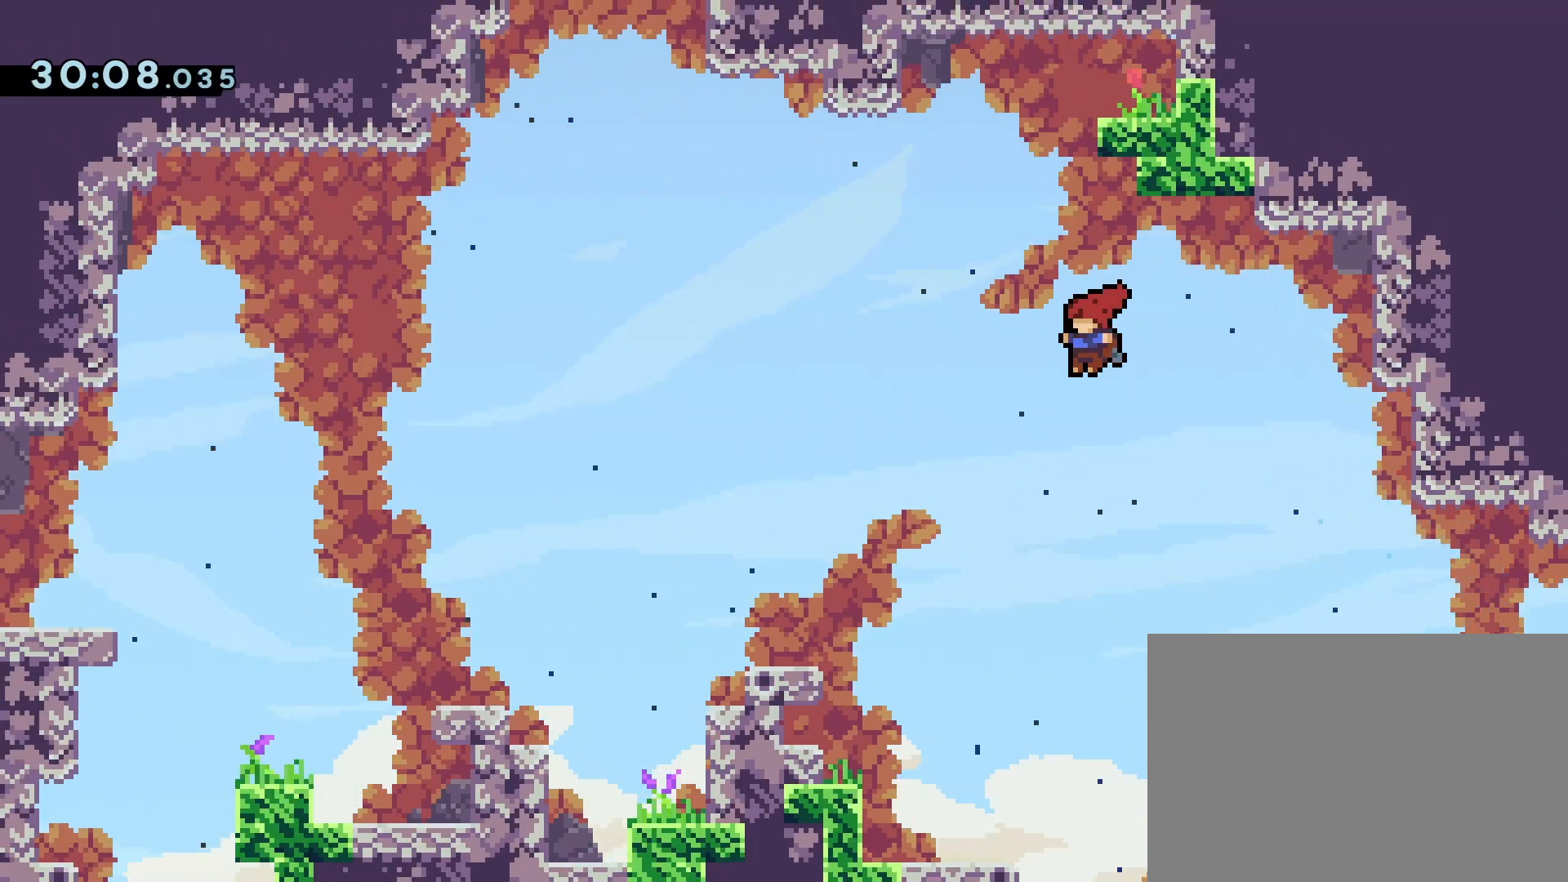
{"dt_ms": 500, "buttons": ["R1", "DPAD_UP", "DPAD_RIGHT"], "events": [[17, "DPAD_LEFT", "up"], [50, "SQUARE", "down"], [233, "CROSS", "up"], [233, "SQUARE", "up"], [250, "DPAD_UP", "up"], [383, "DPAD_RIGHT", "down"], [400, "DPAD_UP", "down"]]}
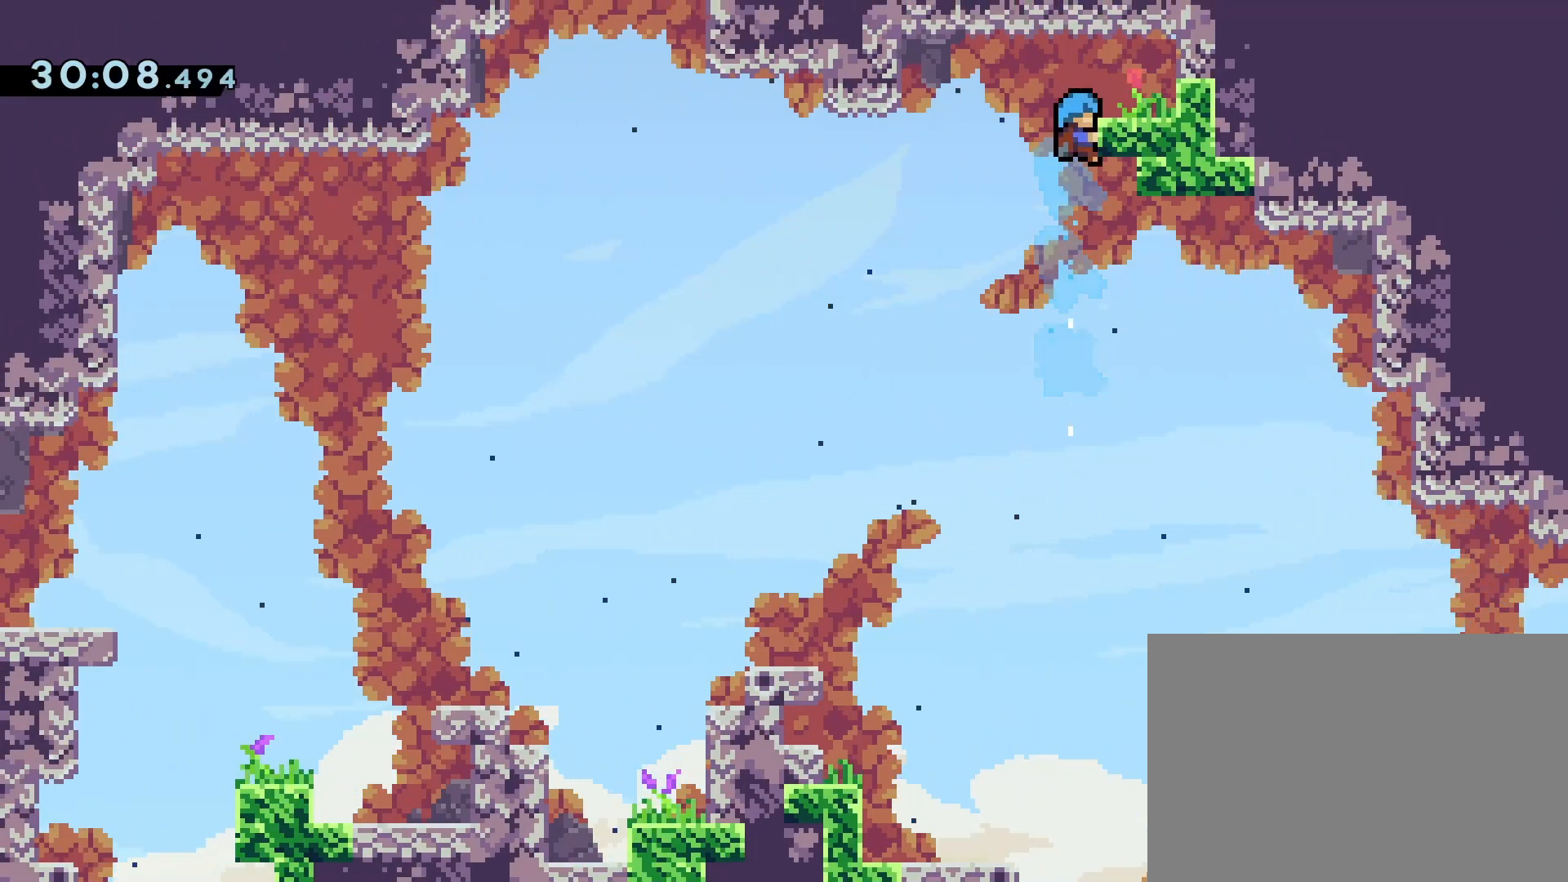
{"dt_ms": 500, "buttons": [], "events": [[450, "DPAD_RIGHT", "up"], [467, "DPAD_UP", "up"], [500, "R1", "up"]]}
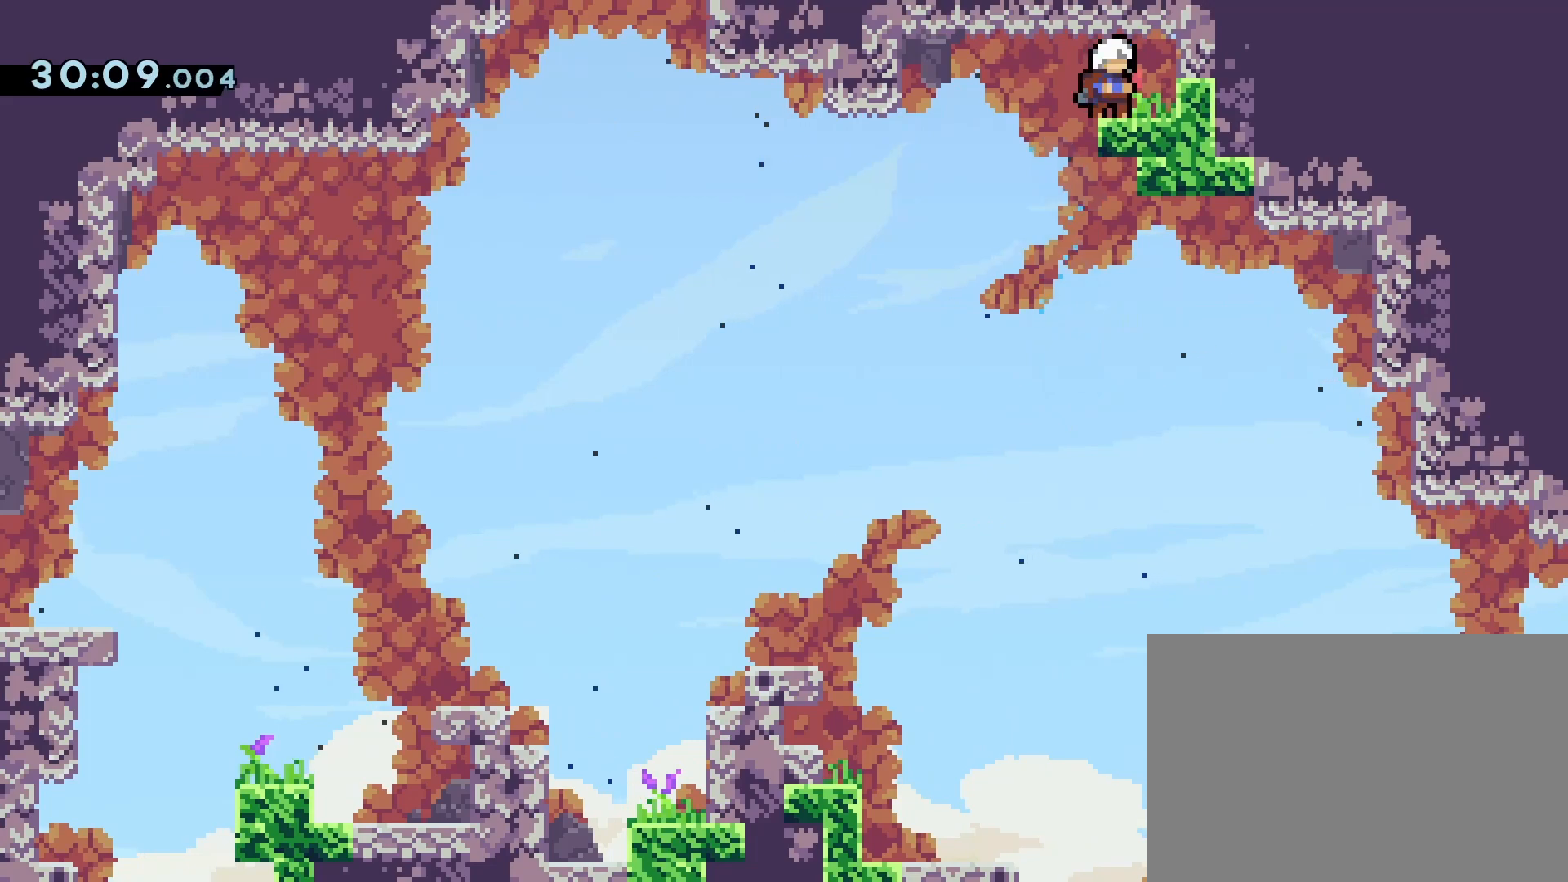
{"dt_ms": 500, "buttons": ["CROSS", "DPAD_UP", "DPAD_LEFT"], "events": [[367, "DPAD_LEFT", "down"], [450, "DPAD_UP", "down"], [467, "CROSS", "down"]]}
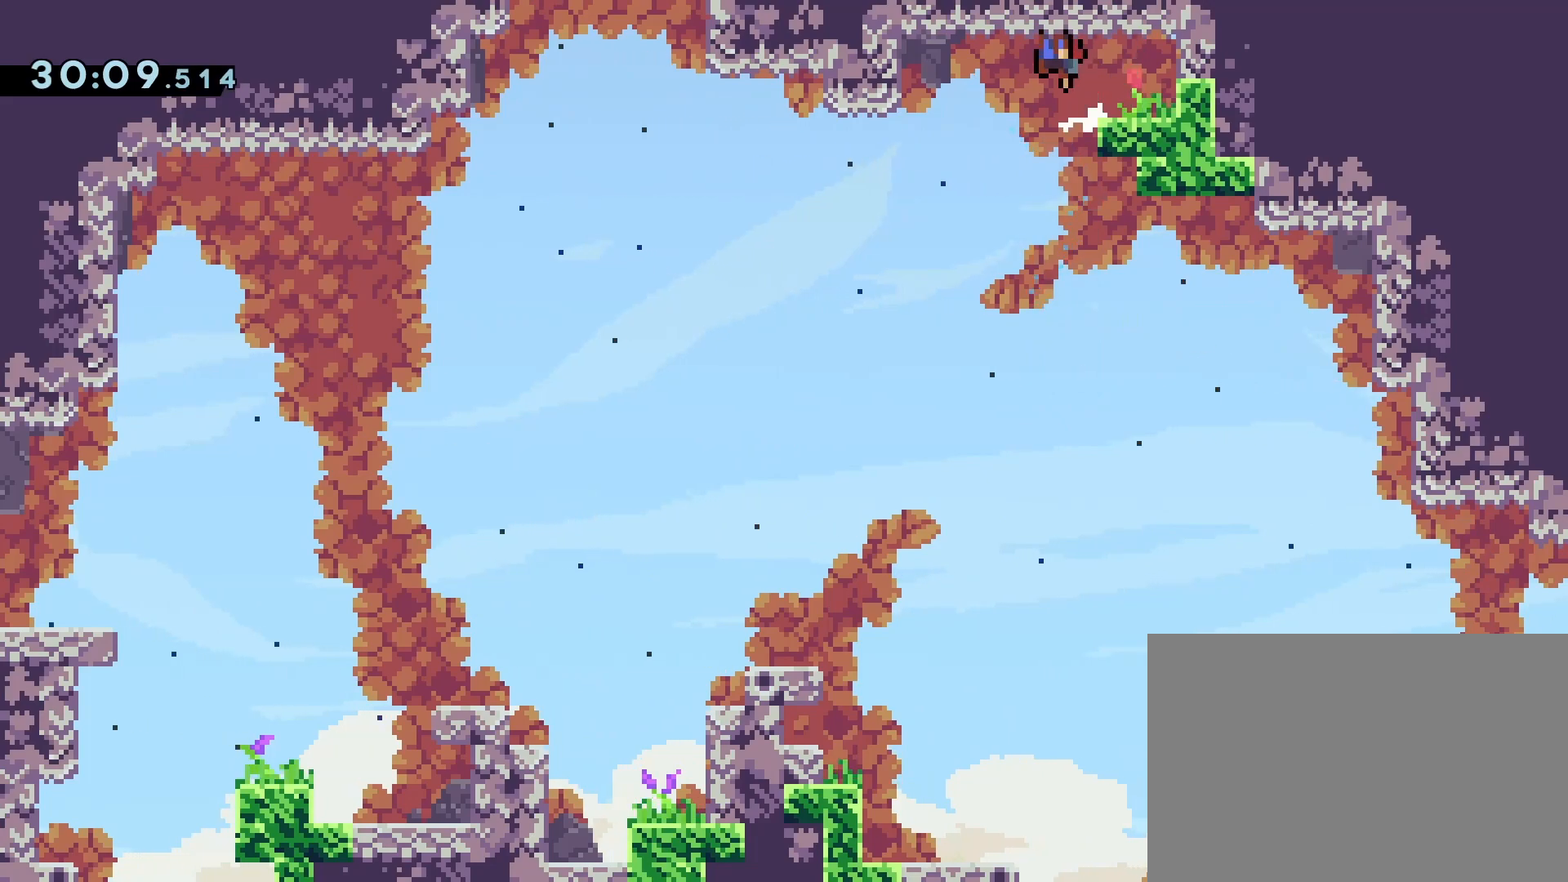
{"dt_ms": 500, "buttons": ["CIRCLE", "DPAD_UP", "DPAD_LEFT"], "events": [[183, "CROSS", "up"], [400, "CIRCLE", "down"]]}
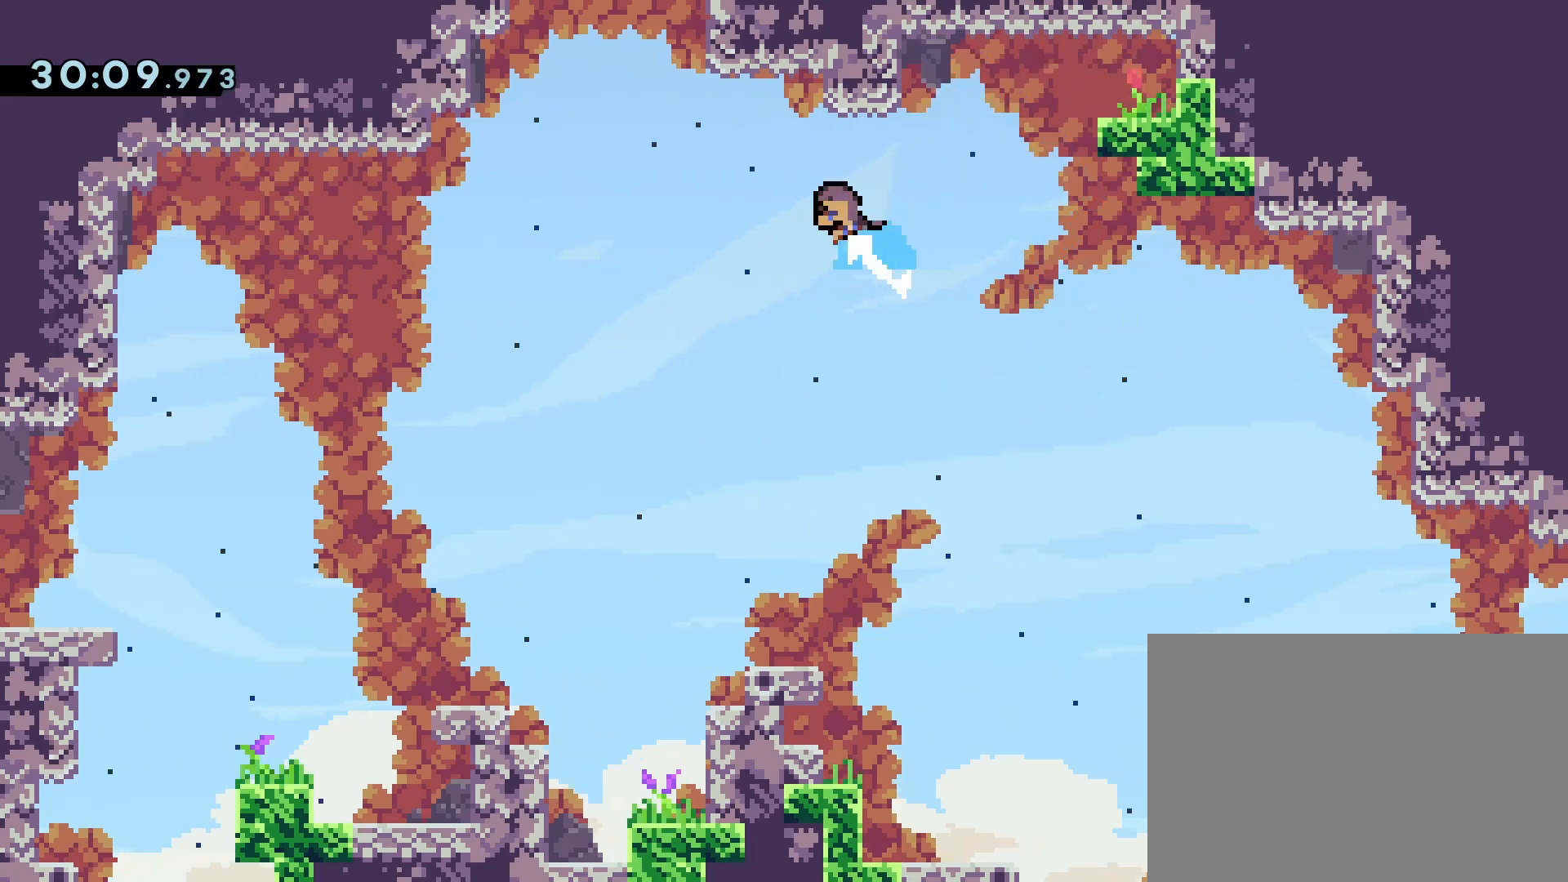
{"dt_ms": 500, "buttons": ["R1", "DPAD_UP", "DPAD_RIGHT"], "events": [[17, "DPAD_UP", "up"], [50, "DPAD_LEFT", "up"], [67, "CIRCLE", "up"], [167, "DPAD_RIGHT", "down"], [167, "R1", "down"], [250, "DPAD_UP", "down"]]}
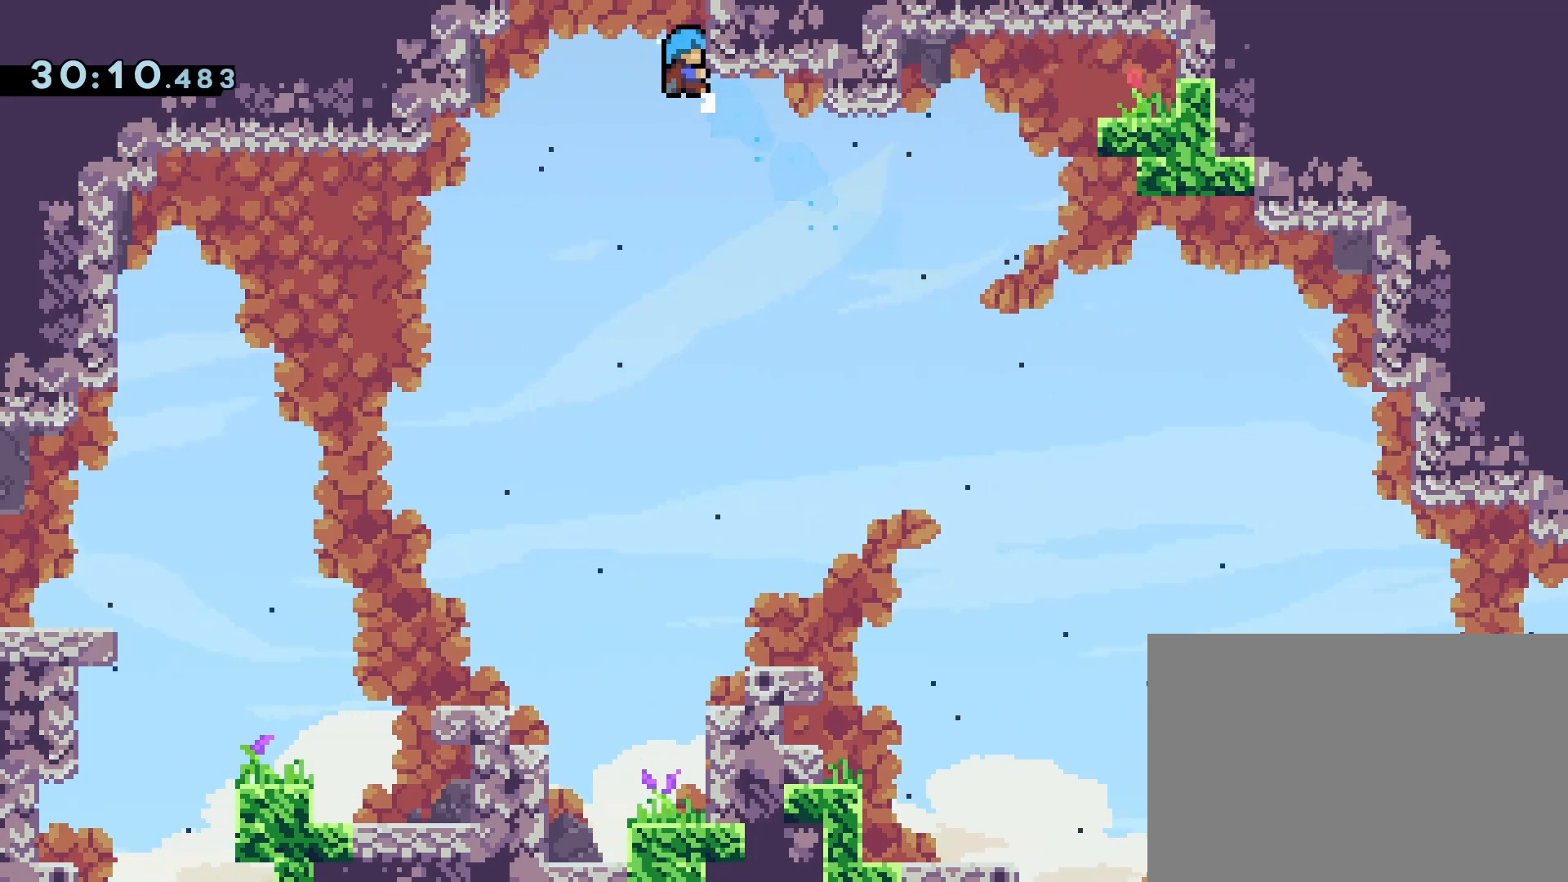
{"dt_ms": 1000, "buttons": ["R1"]}
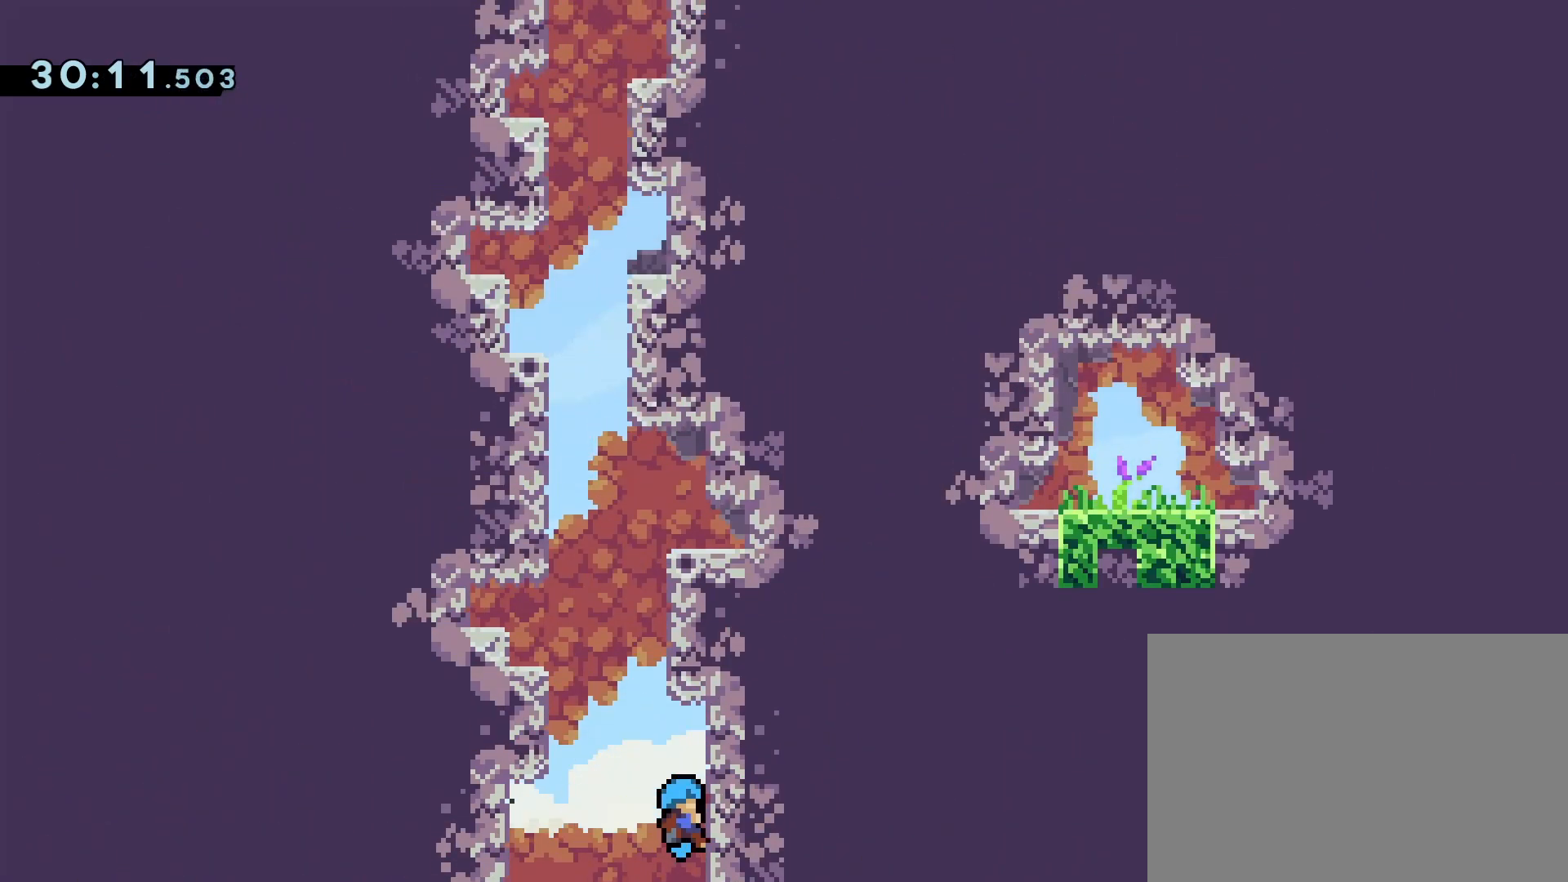
{"dt_ms": 500, "buttons": ["CROSS", "DPAD_RIGHT"], "events": [[167, "R1", "up"], [267, "CROSS", "down"], [417, "DPAD_RIGHT", "down"]]}
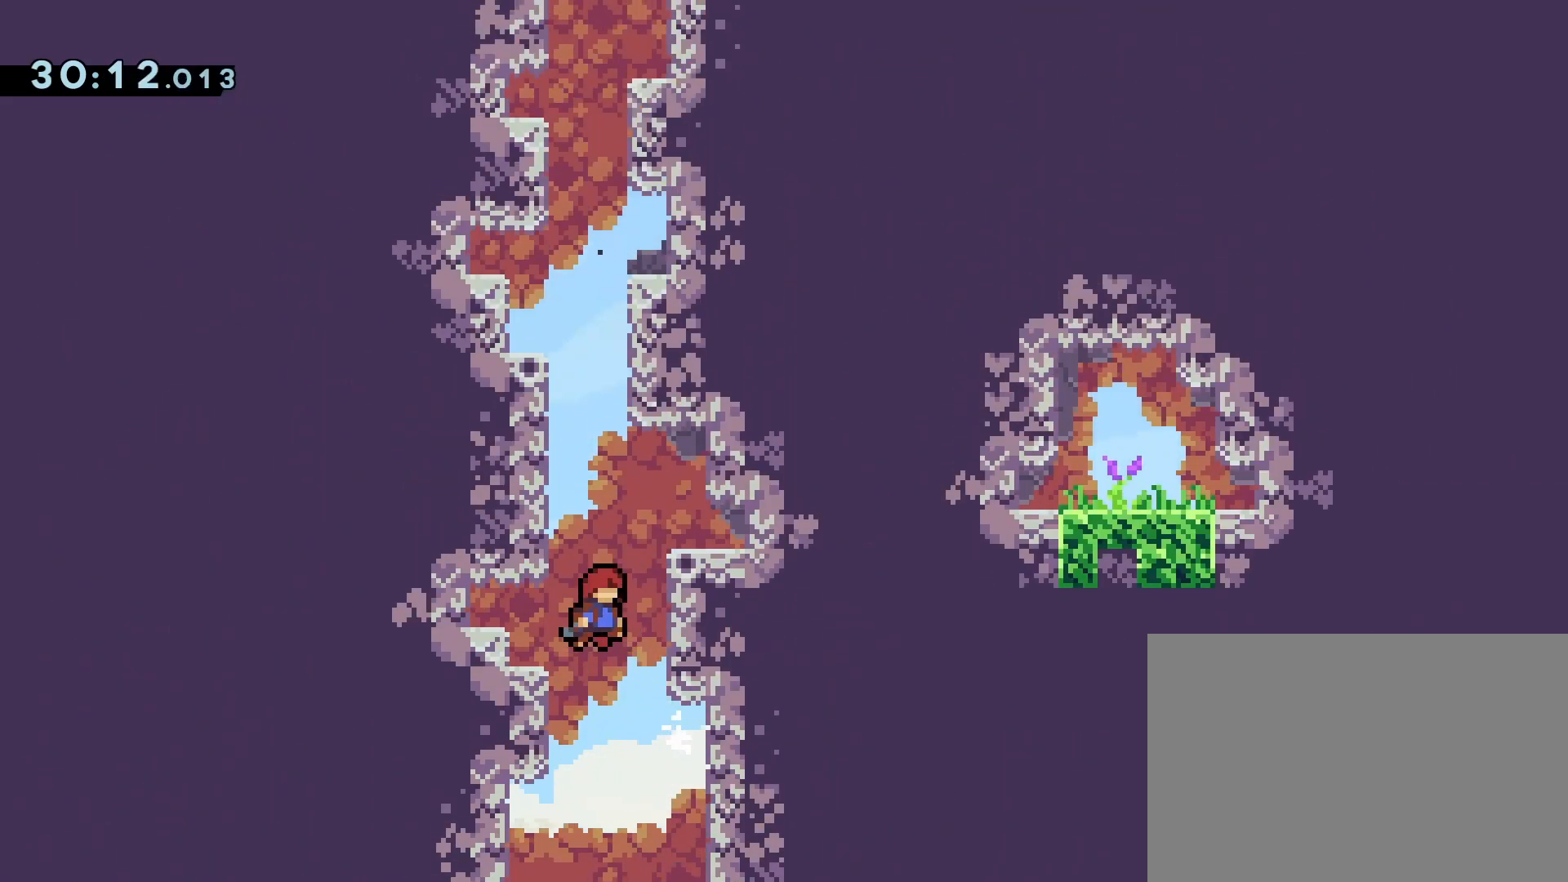
{"dt_ms": 500, "buttons": ["CROSS", "R1", "DPAD_RIGHT"], "events": [[117, "CROSS", "up"], [117, "R1", "down"], [217, "CROSS", "down"]]}
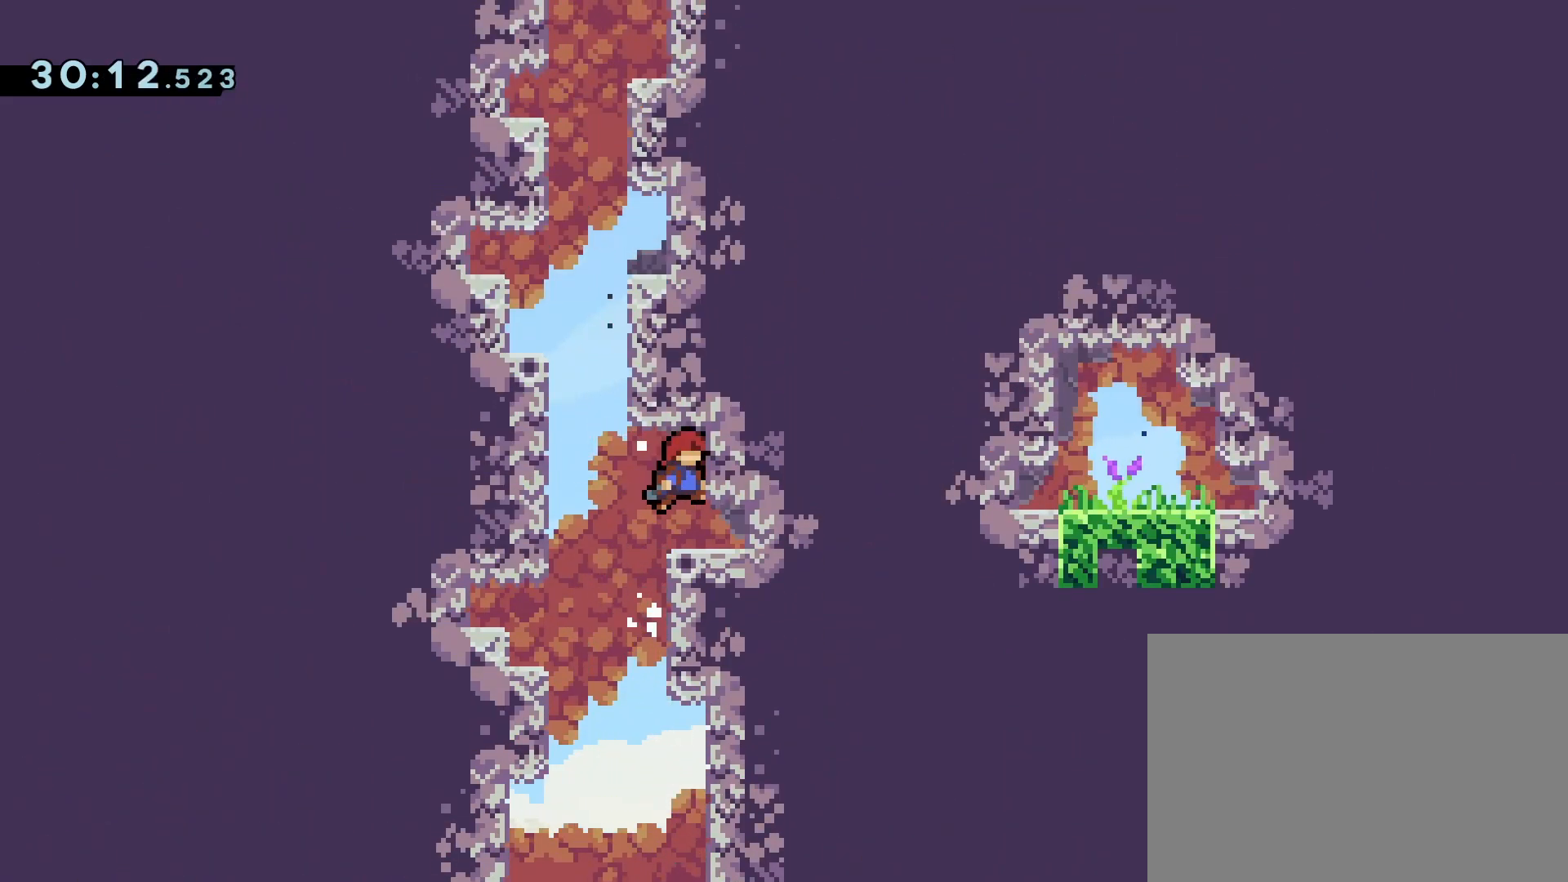
{"dt_ms": 500, "buttons": ["DPAD_RIGHT"], "events": [[17, "CROSS", "up"], [83, "R1", "up"], [150, "DPAD_RIGHT", "up"], [333, "DPAD_RIGHT", "down"], [400, "CIRCLE", "down"], [500, "CIRCLE", "up"]]}
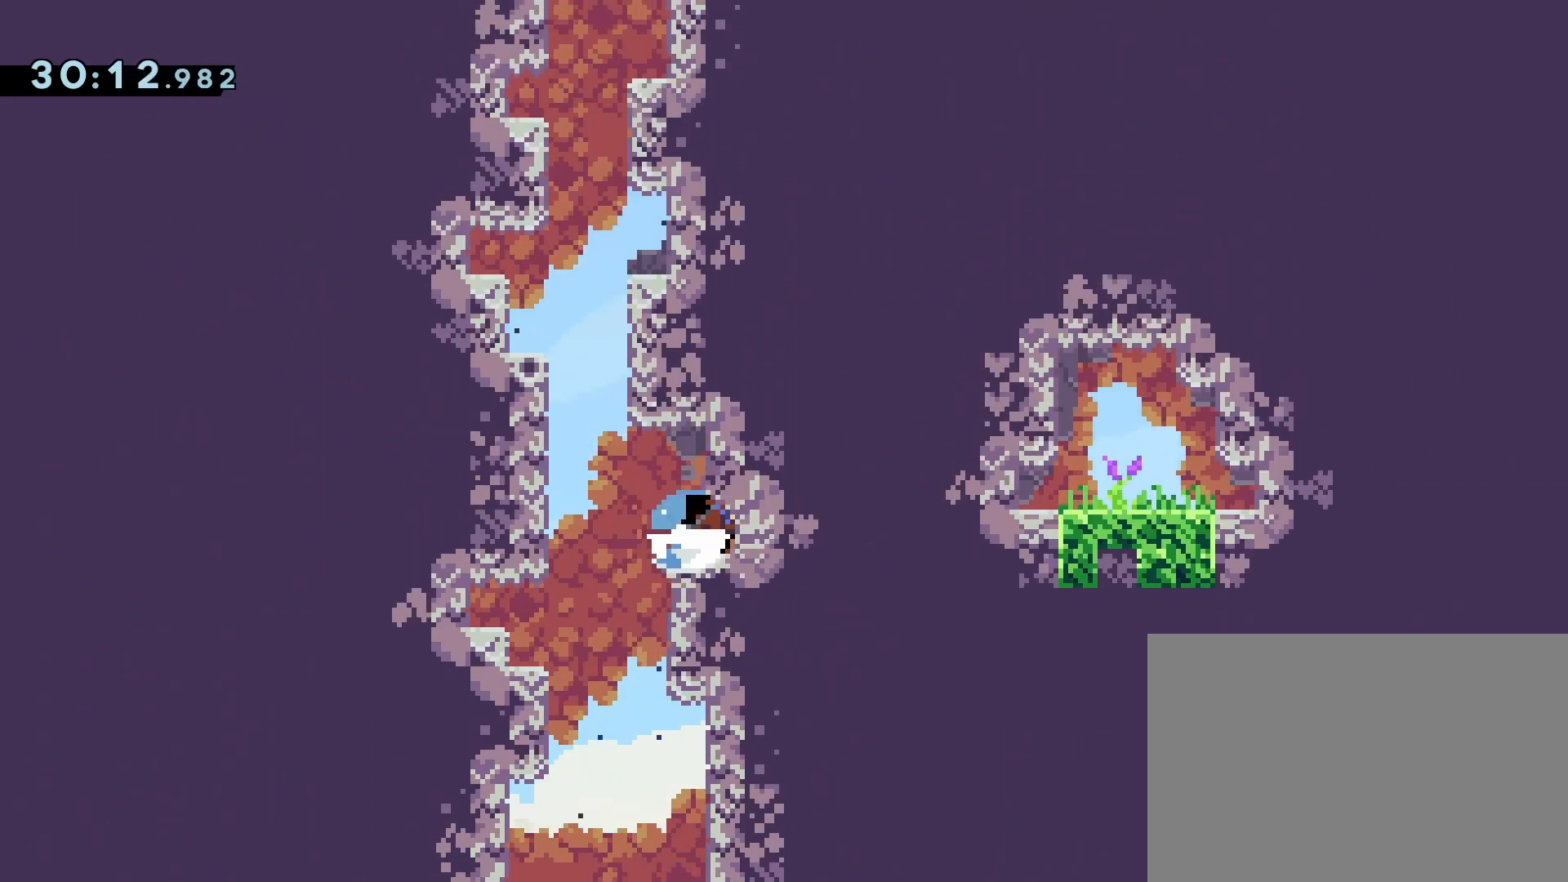
{"dt_ms": 500, "buttons": ["CROSS", "DPAD_LEFT"], "events": [[67, "DPAD_RIGHT", "up"], [267, "DPAD_LEFT", "down"], [317, "CROSS", "down"]]}
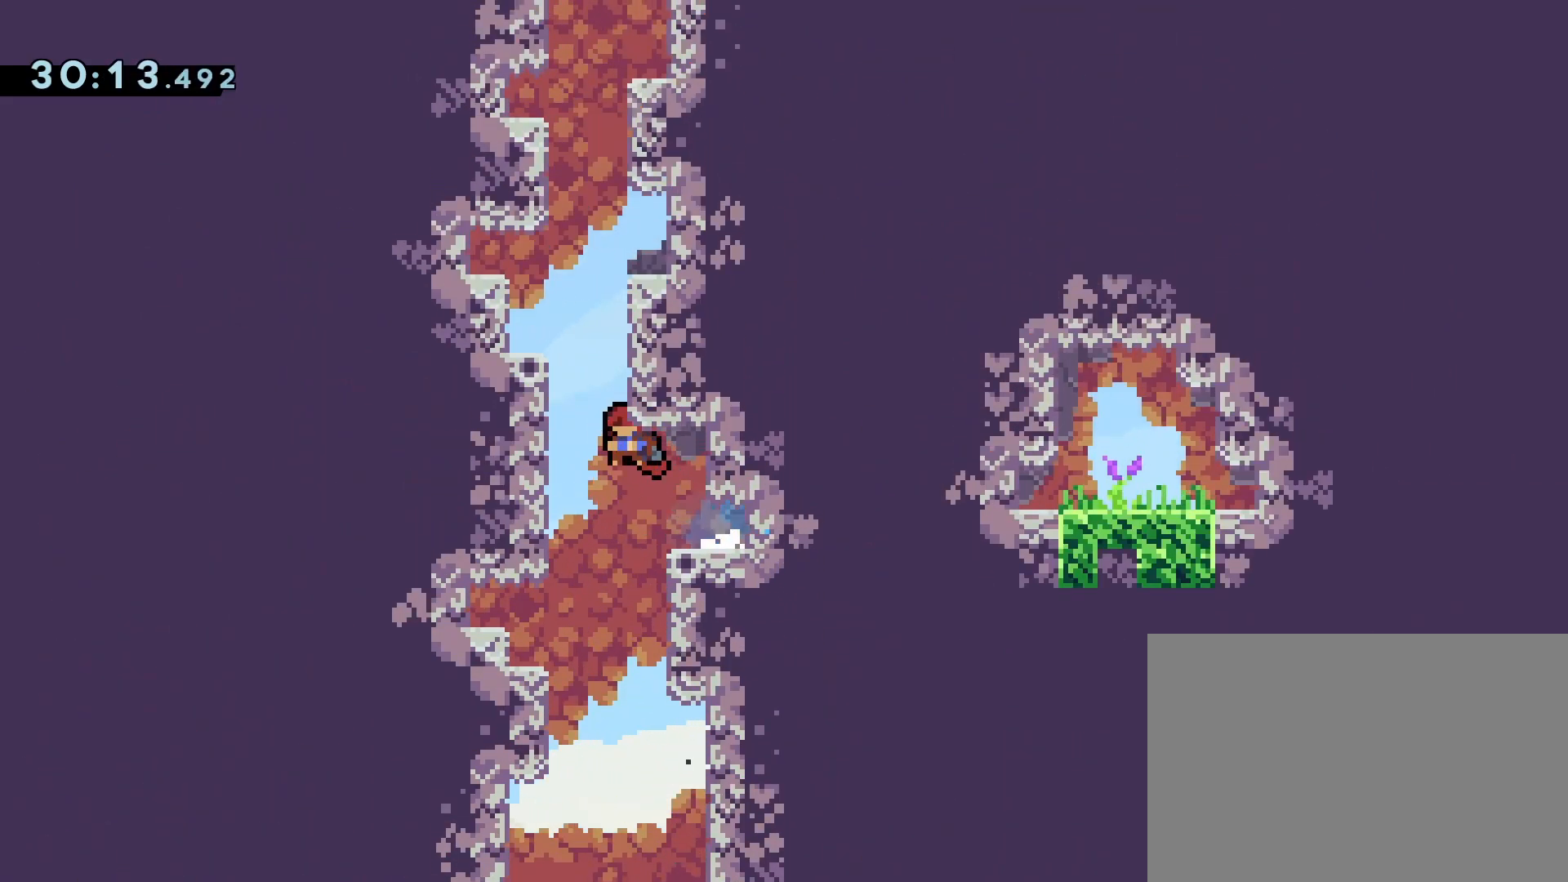
{"dt_ms": 500, "buttons": ["CROSS"], "events": [[100, "DPAD_UP", "down"], [117, "DPAD_LEFT", "up"], [133, "SQUARE", "down"], [267, "CROSS", "up"], [283, "DPAD_UP", "up"], [283, "SQUARE", "up"], [417, "CROSS", "down"]]}
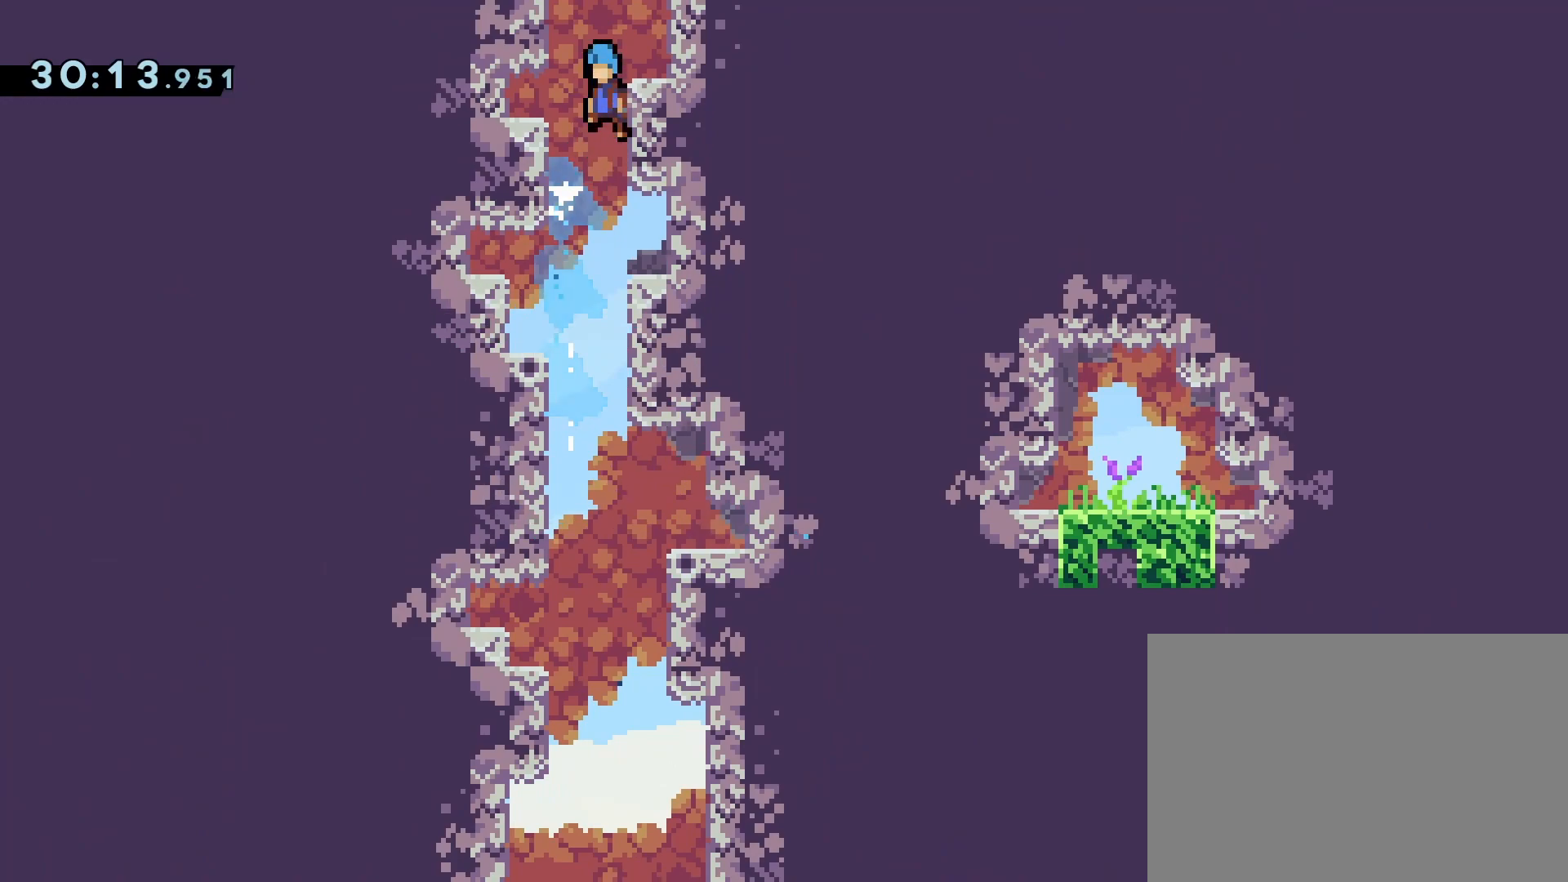
{"dt_ms": 500, "buttons": [], "events": [[367, "CROSS", "up"]]}
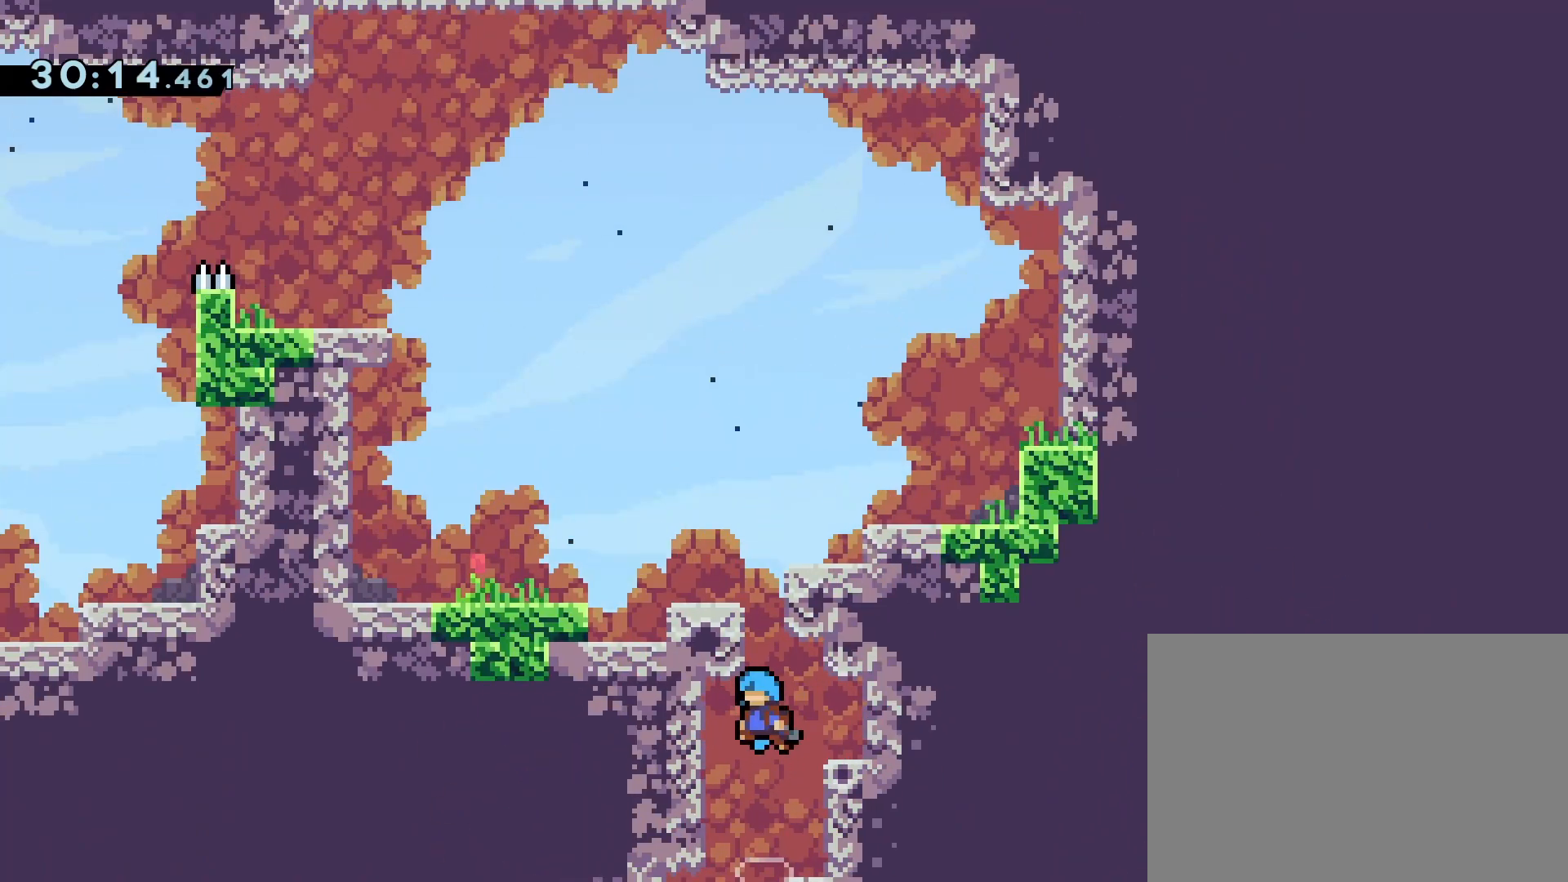
{"dt_ms": 500, "buttons": [], "events": []}
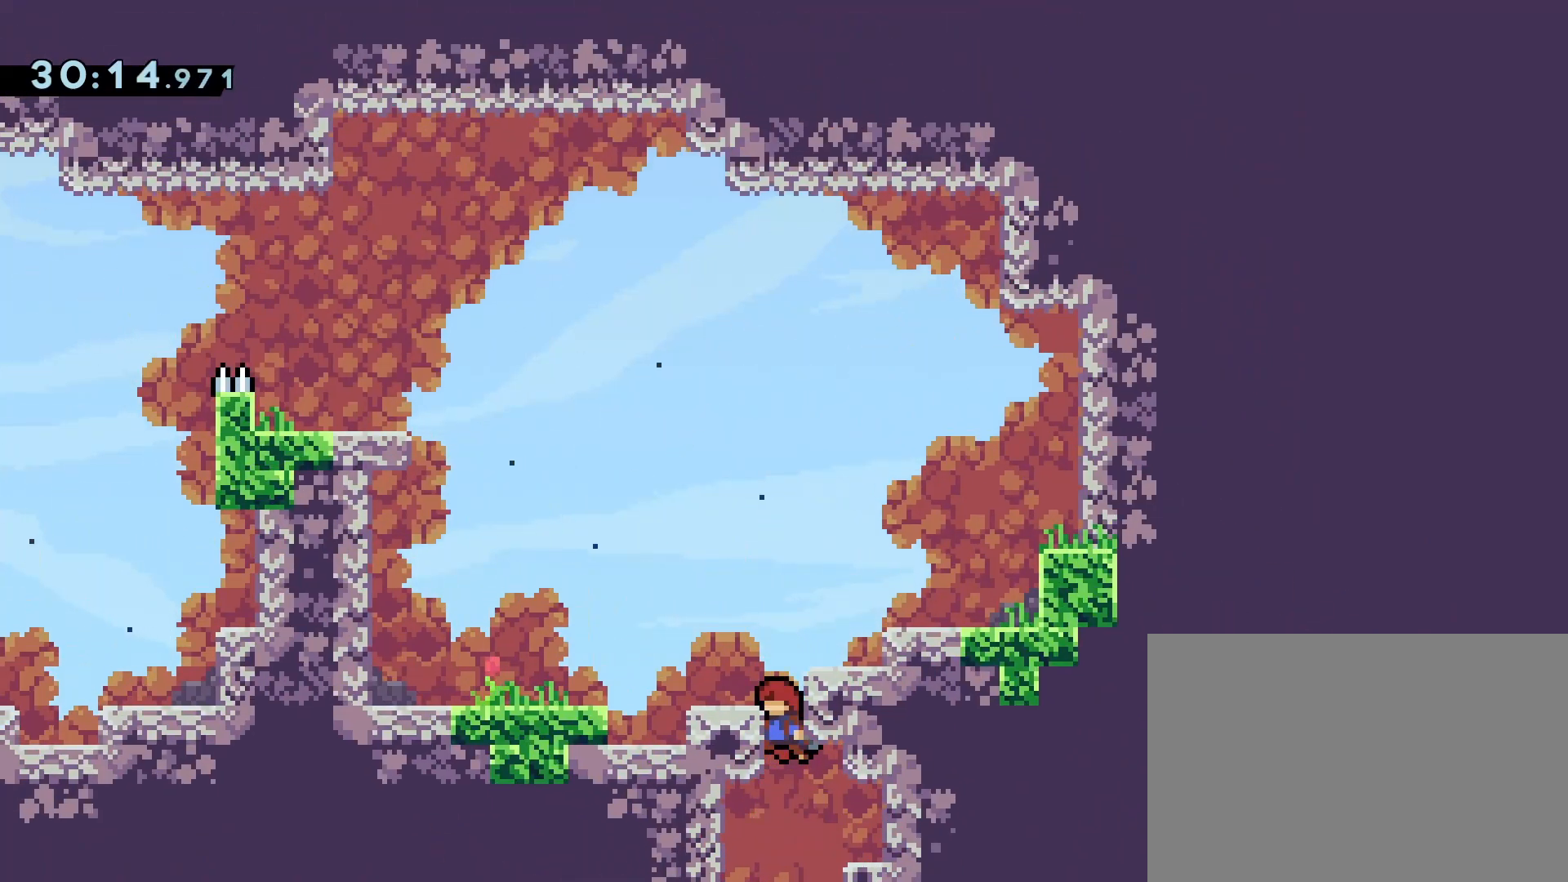
{"dt_ms": 500, "buttons": ["DPAD_UP", "DPAD_LEFT"], "events": [[167, "DPAD_LEFT", "down"], [250, "SQUARE", "down"], [283, "DPAD_UP", "down"], [400, "SQUARE", "up"]]}
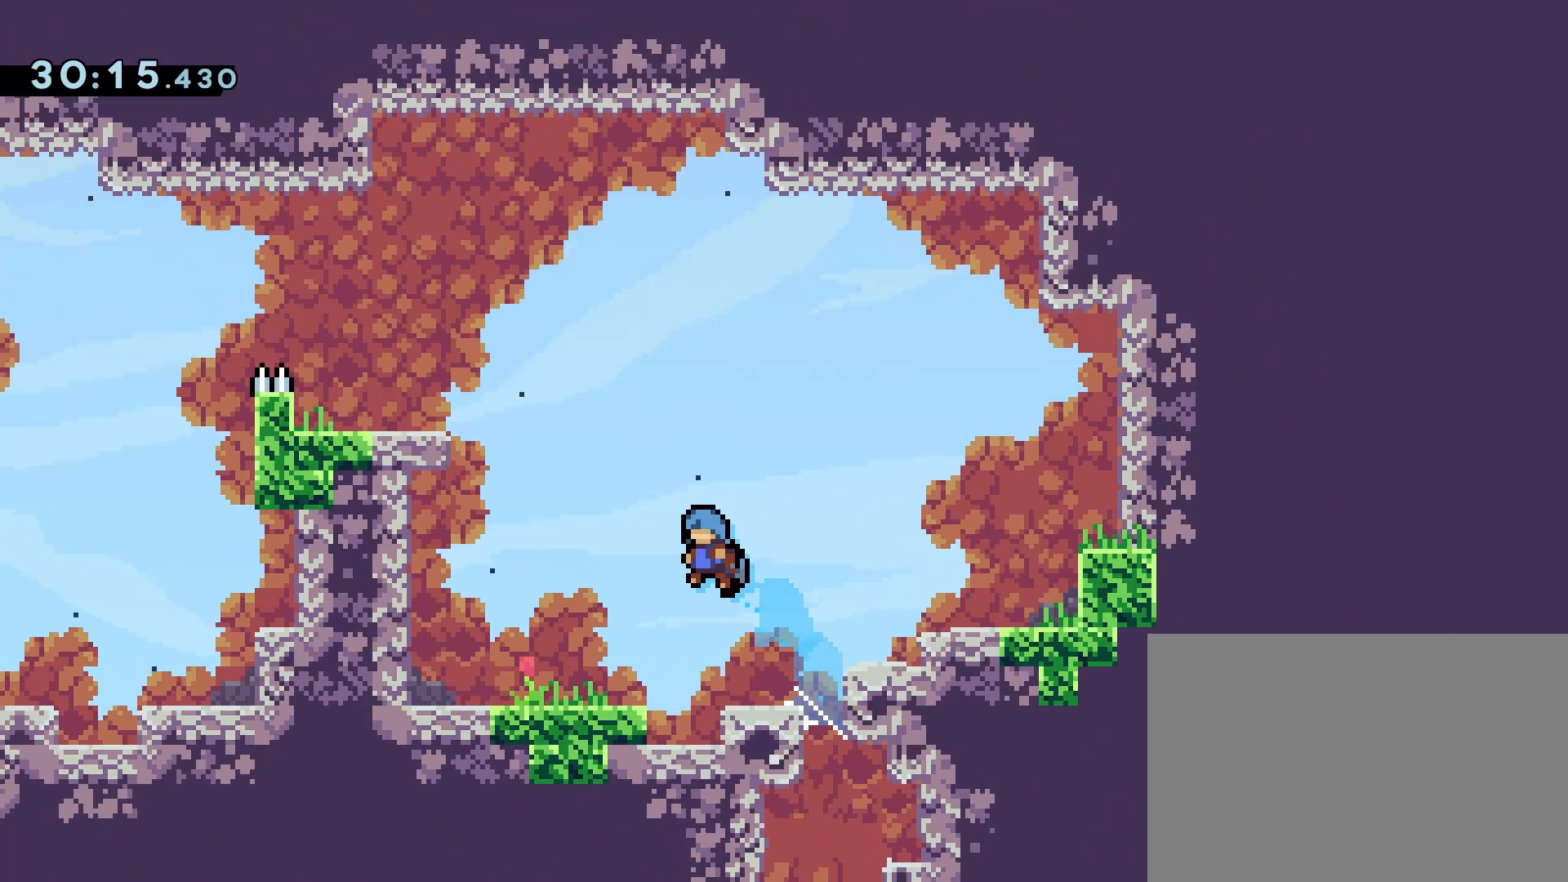
{"dt_ms": 500, "buttons": [], "events": [[83, "DPAD_UP", "up"], [417, "DPAD_LEFT", "up"]]}
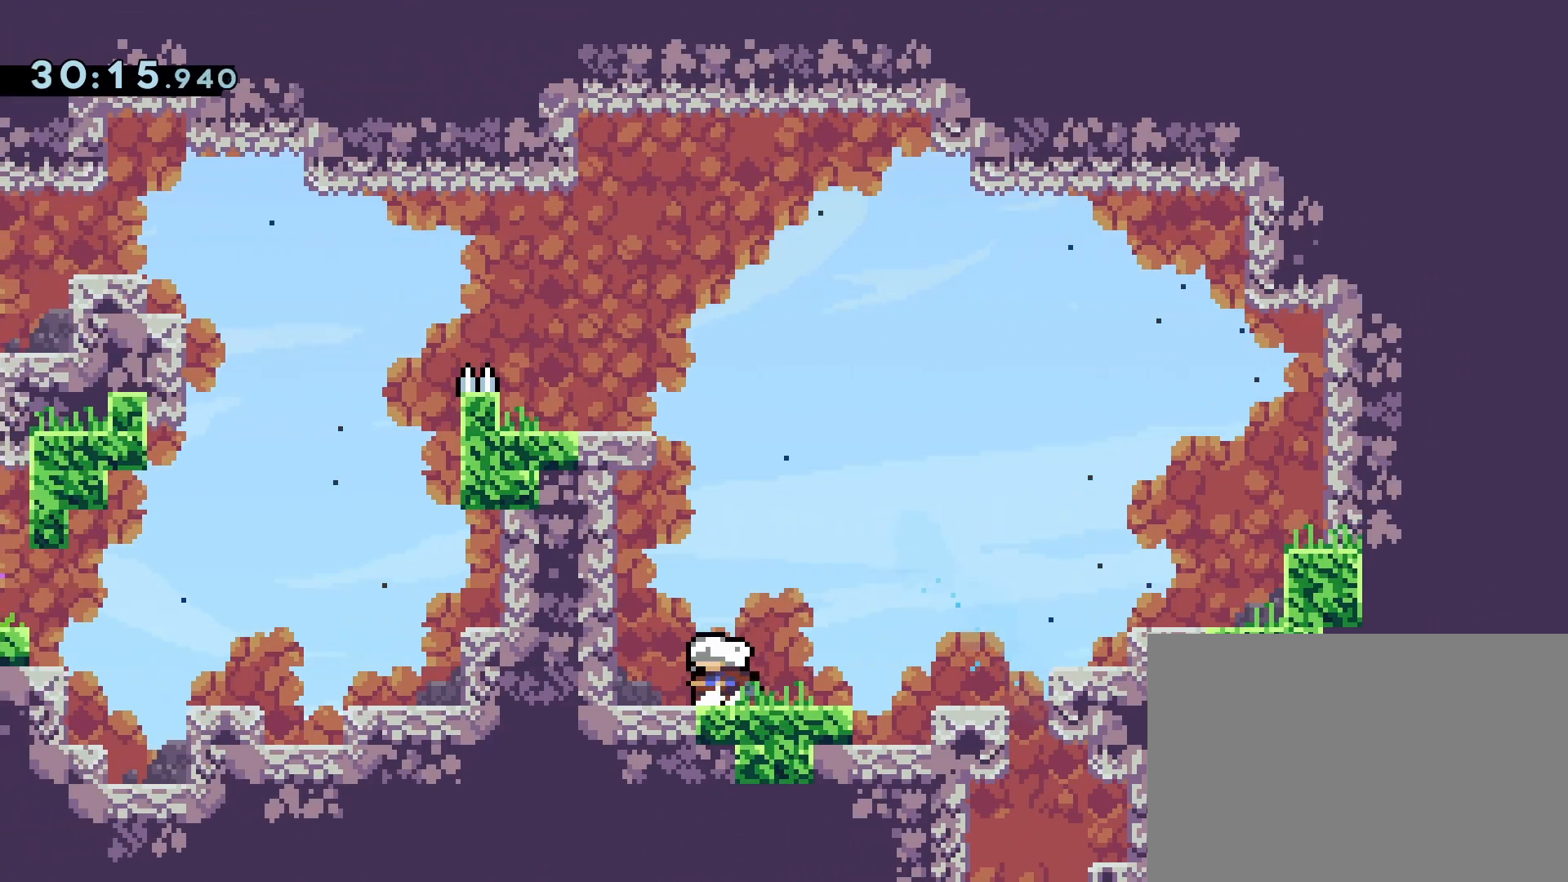
{"dt_ms": 500, "buttons": ["DPAD_LEFT"], "events": [[17, "CROSS", "down"], [83, "DPAD_UP", "down"], [133, "SQUARE", "down"], [250, "DPAD_UP", "up"], [283, "CROSS", "up"], [283, "DPAD_LEFT", "down"], [317, "SQUARE", "up"]]}
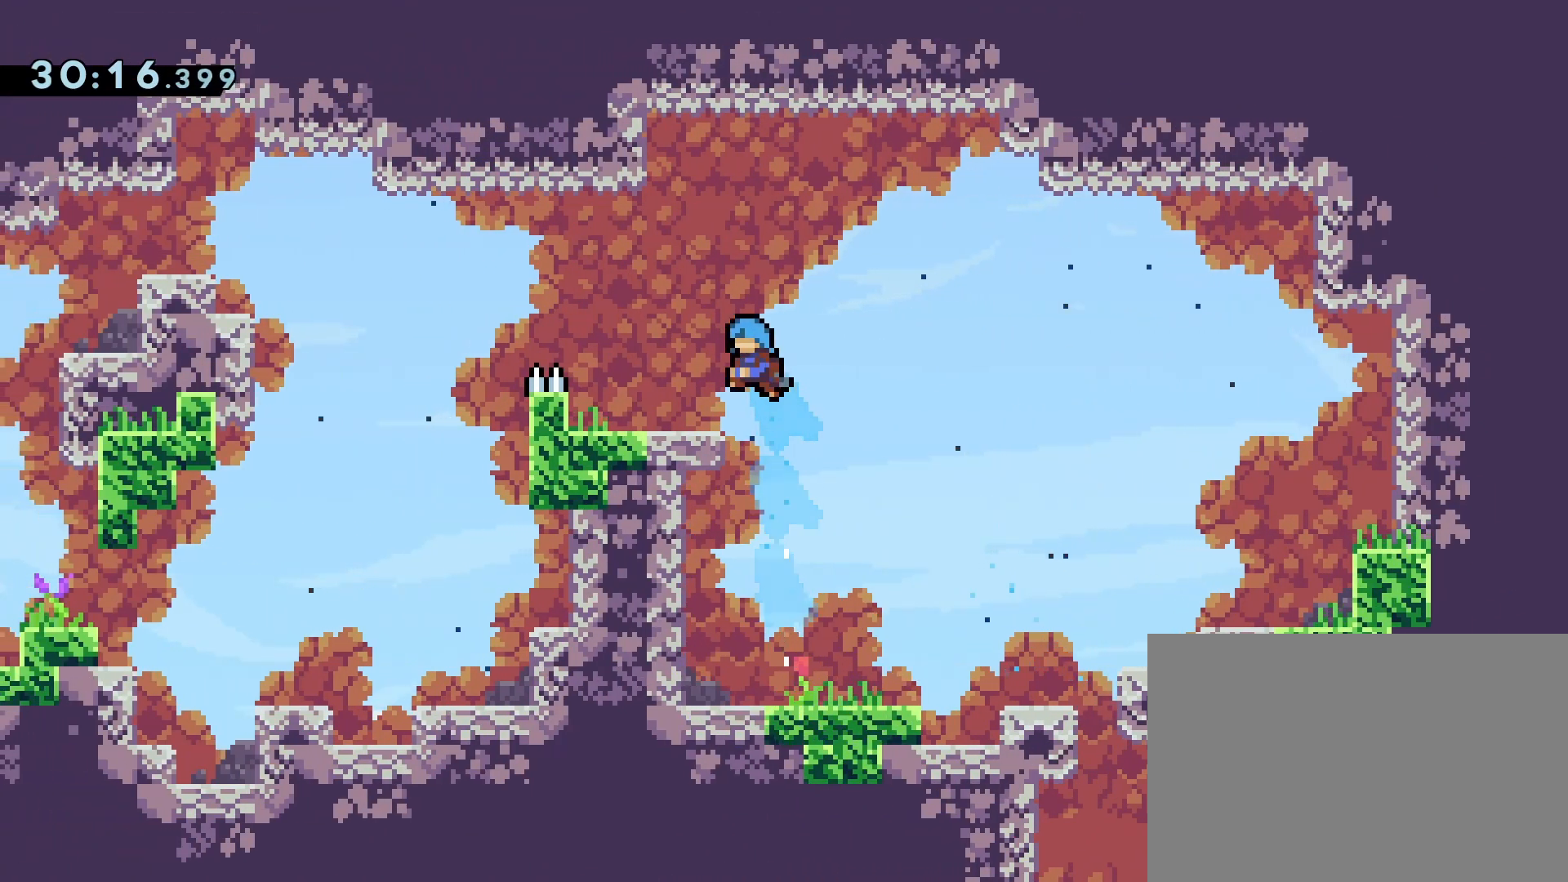
{"dt_ms": 500, "buttons": ["CROSS", "DPAD_LEFT"], "events": [[283, "CROSS", "down"]]}
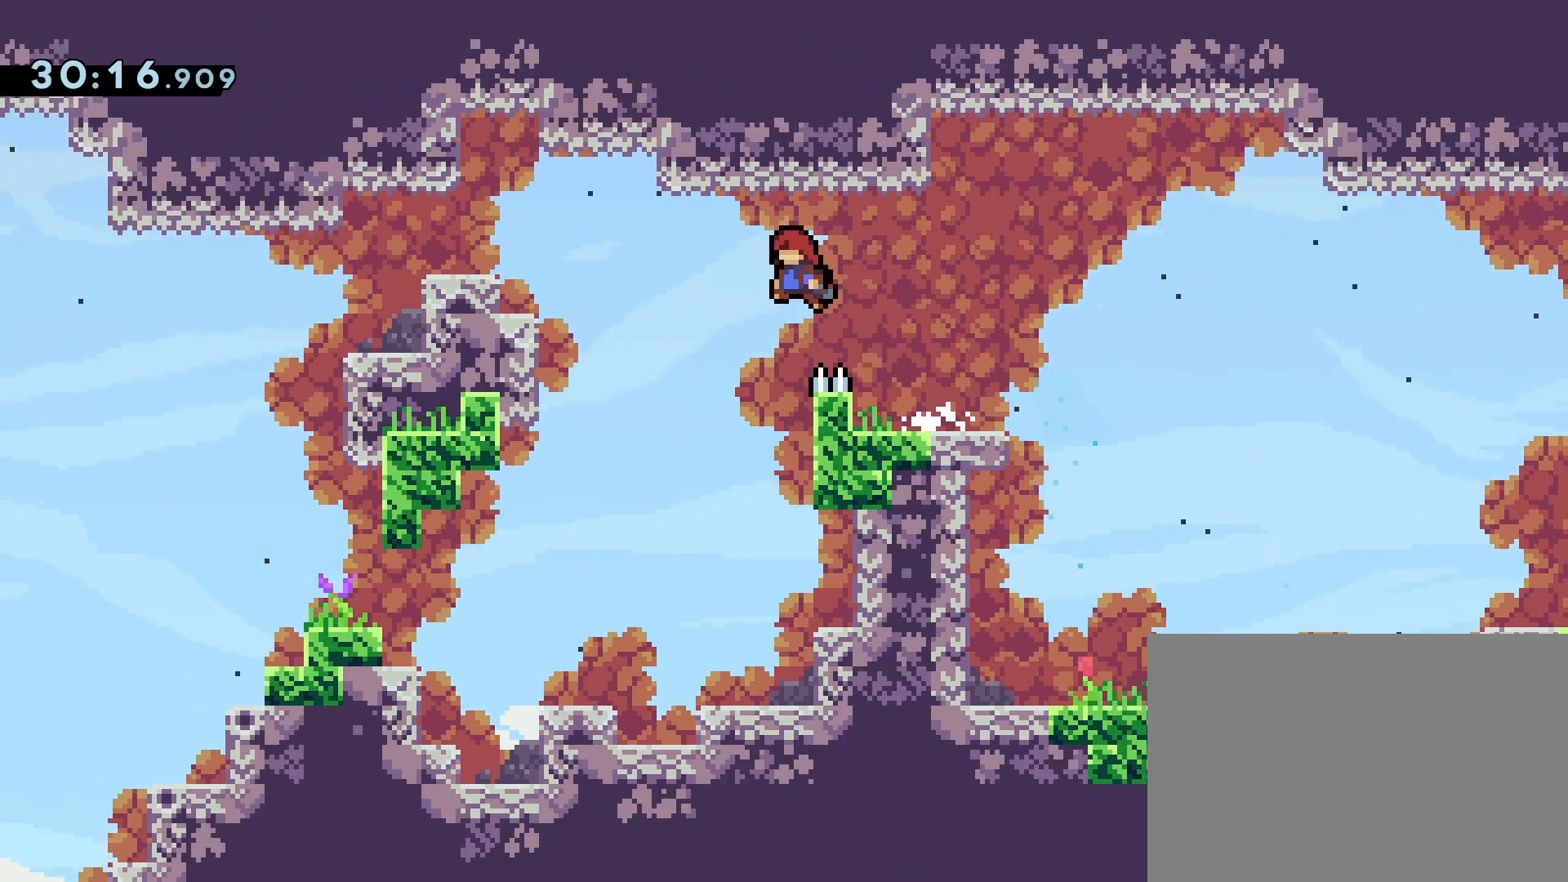
{"dt_ms": 500, "buttons": ["DPAD_LEFT"], "events": [[150, "SQUARE", "down"], [383, "SQUARE", "up"], [400, "CROSS", "up"]]}
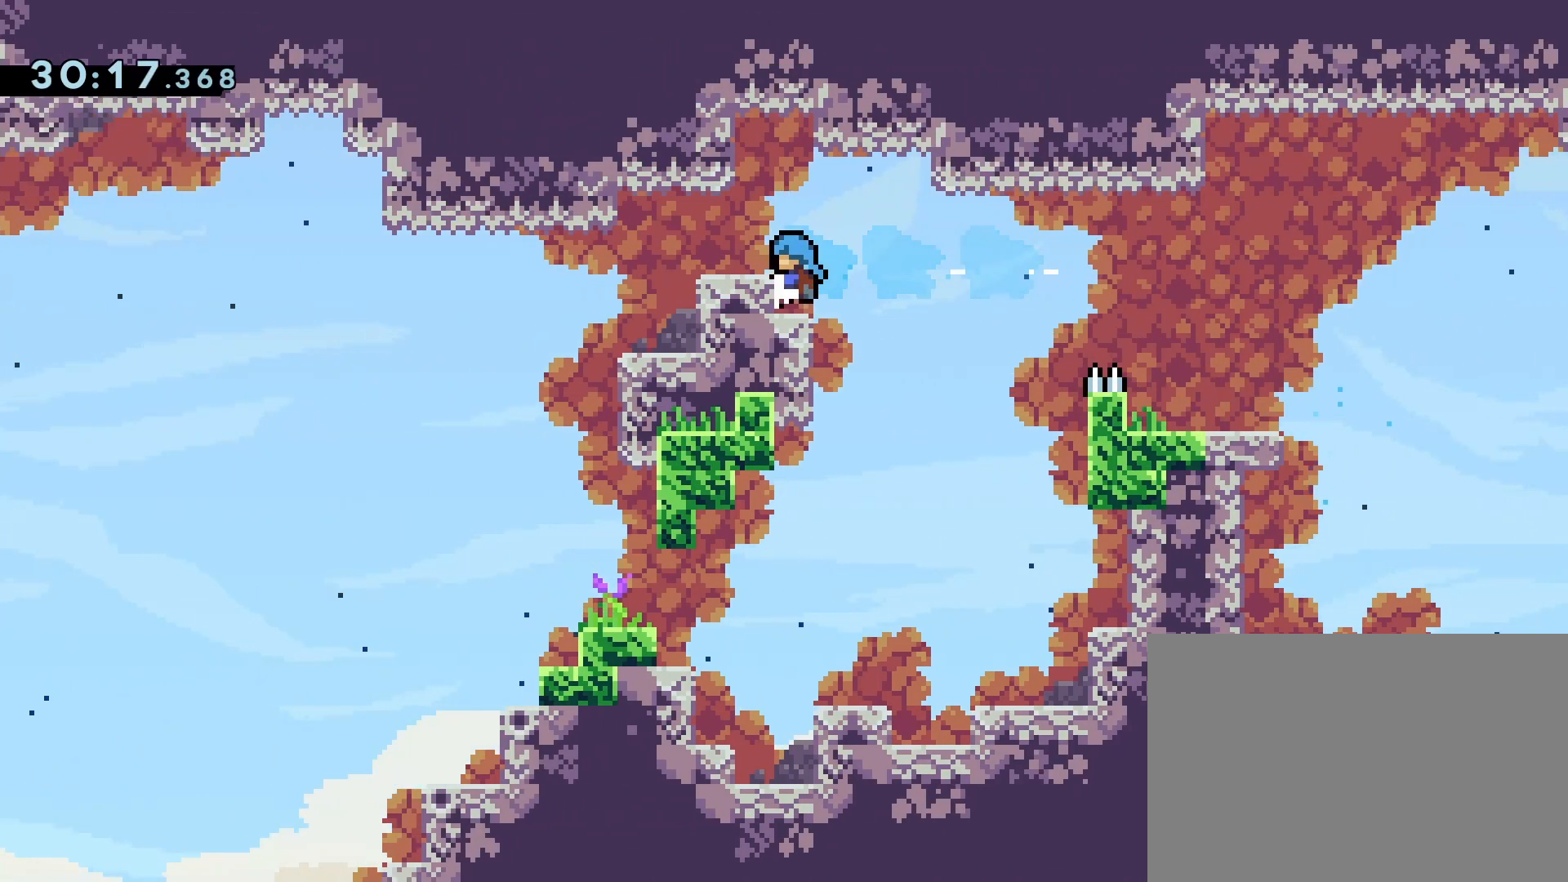
{"dt_ms": 500, "buttons": ["DPAD_LEFT"], "events": [[350, "CROSS", "down"], [467, "CROSS", "up"]]}
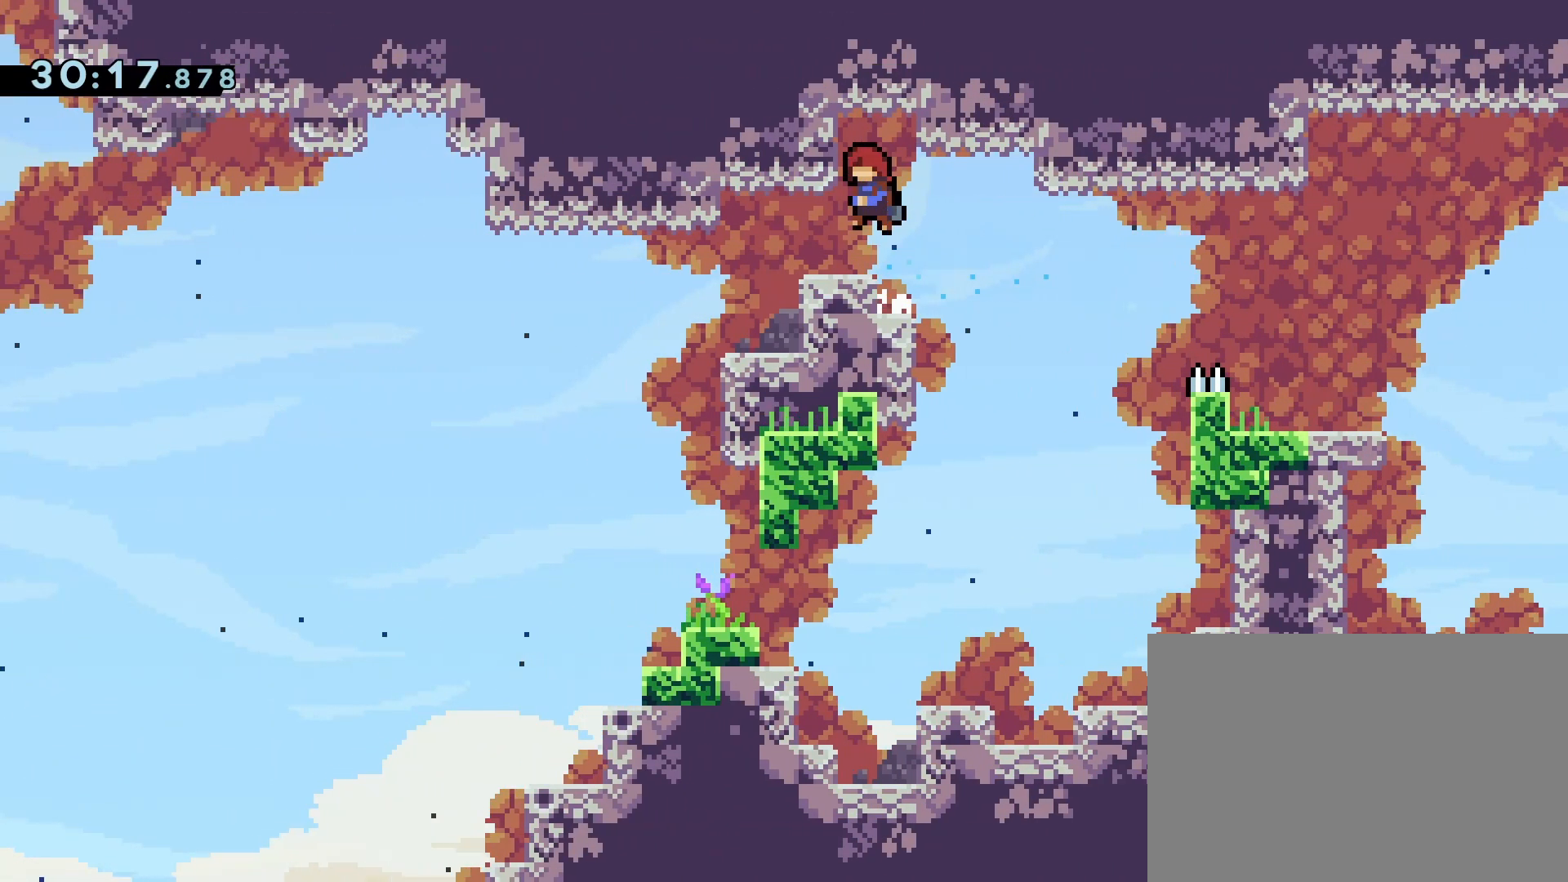
{"dt_ms": 500, "buttons": ["DPAD_LEFT"], "events": []}
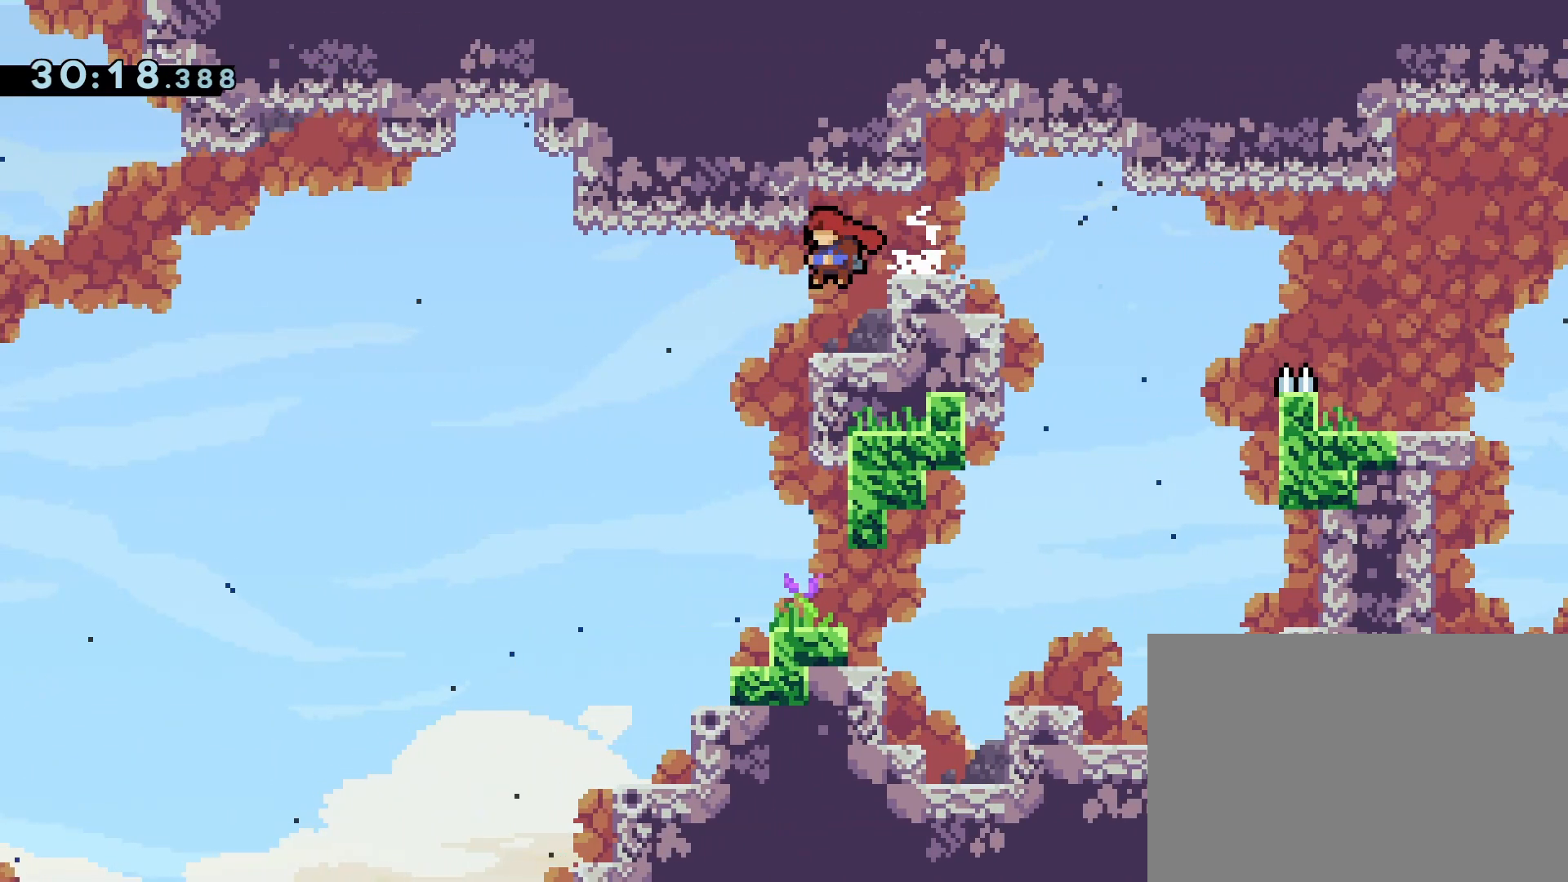
{"dt_ms": 500, "buttons": [], "events": [[250, "DPAD_LEFT", "up"]]}
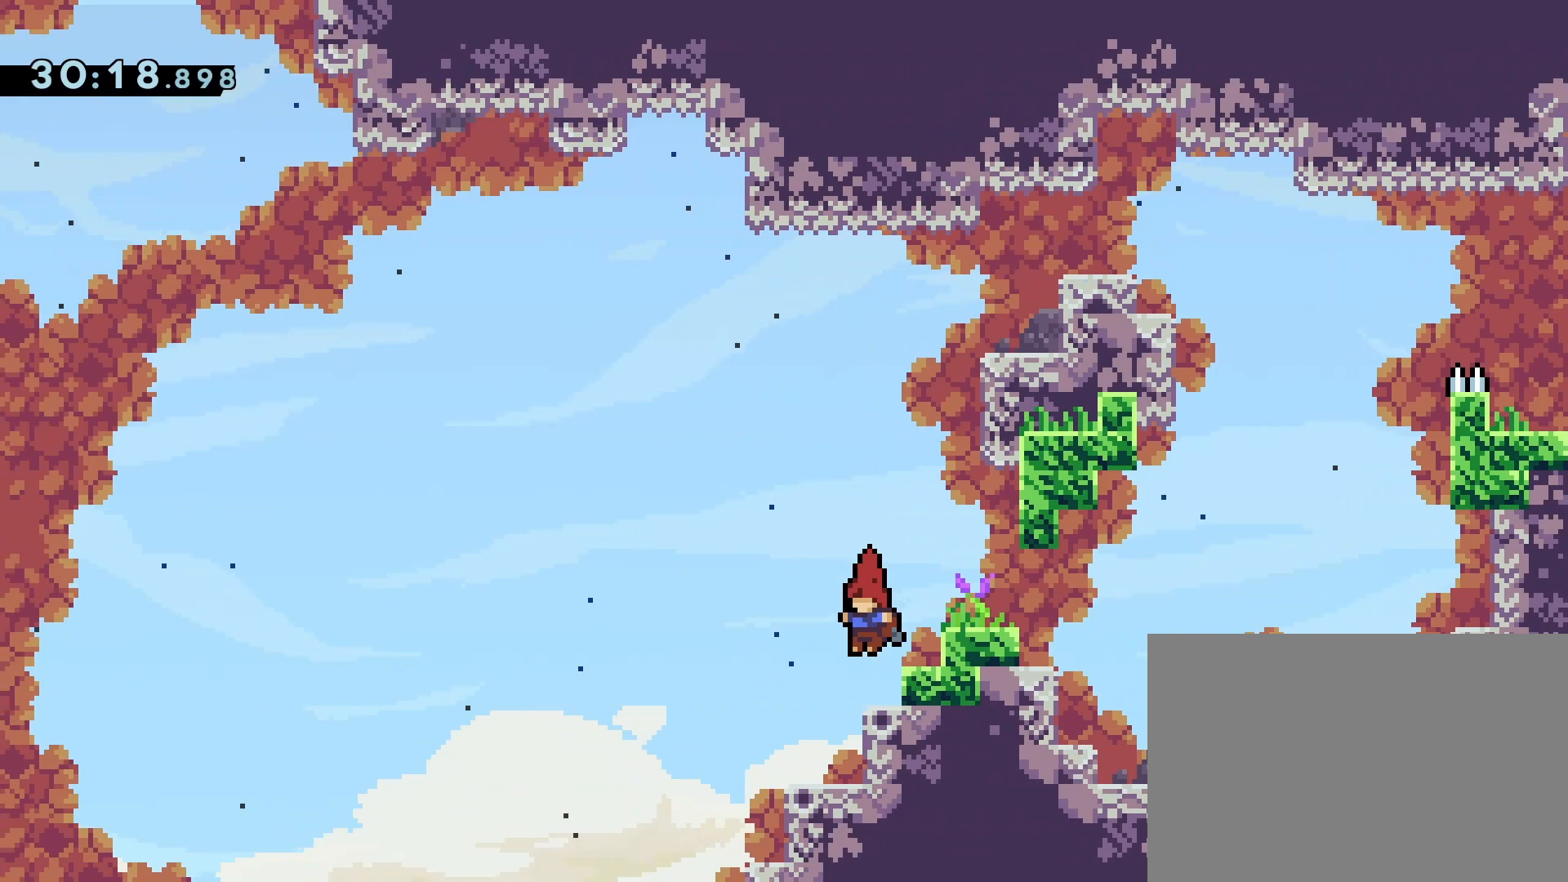
{"dt_ms": 500, "buttons": [], "events": []}